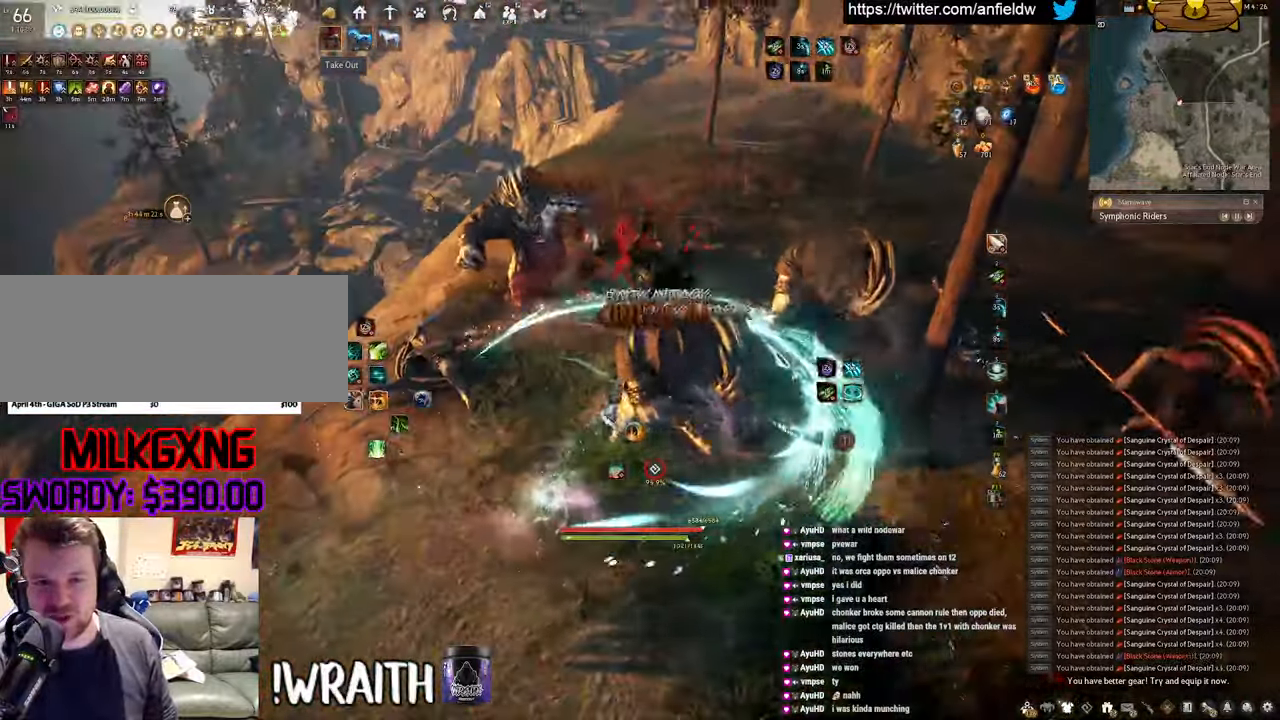
Gameplay with keyboard and mouse; each line is a JSON object with the keys and mouse buttons held at the frame after it. "events" lists presses ("down") and releases ("up") of "a", "c", "d", "e", "f", "q", "s", "shift", "space", "tab", "w", "x", "z", "mouse_left" and "mouse_right" between this image and that frame as [ms after this image, input, new state], when the widget could be followed in between. "mouse_left", "mouse_right" = the "left", "right" buttons of the "mouse" list. No other keys are recorded. Mouse movement is not recorded.
{"keys": [], "mouse": [], "events": [[100, "space", "down"], [167, "q", "up"], [467, "space", "up"]]}
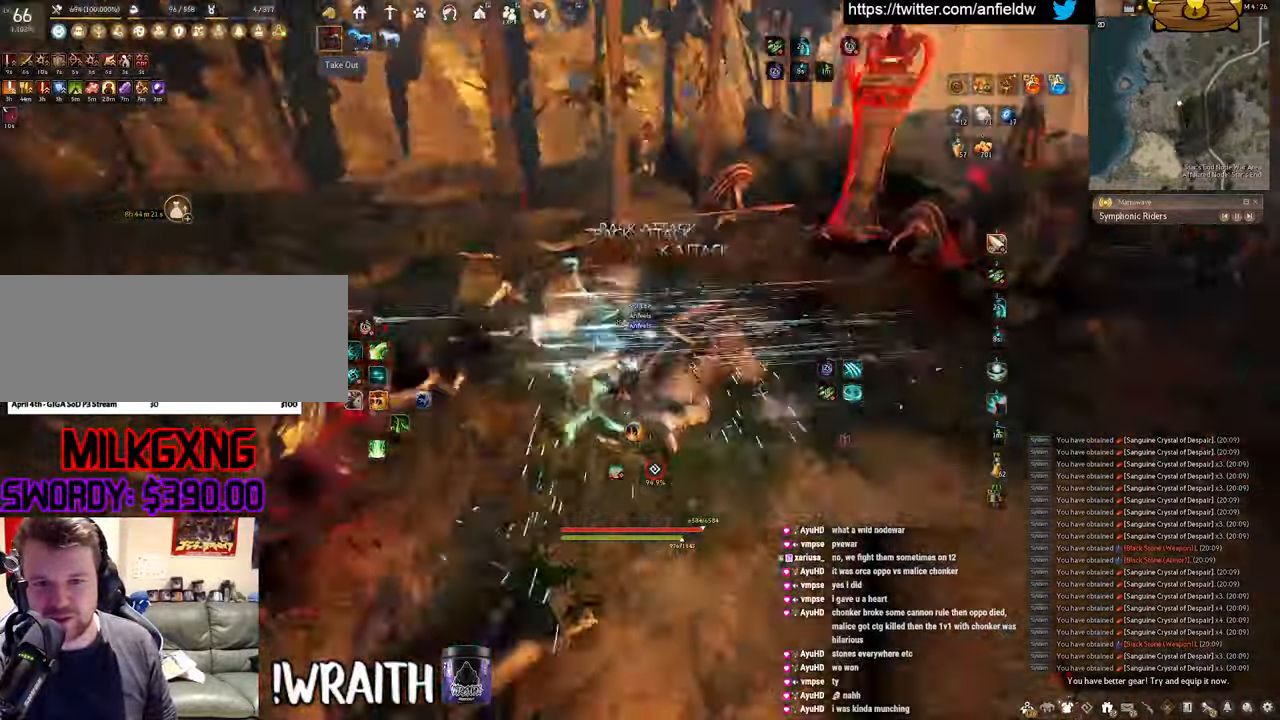
{"keys": ["f", "w"], "mouse": [], "events": [[134, "w", "down"], [234, "f", "down"]]}
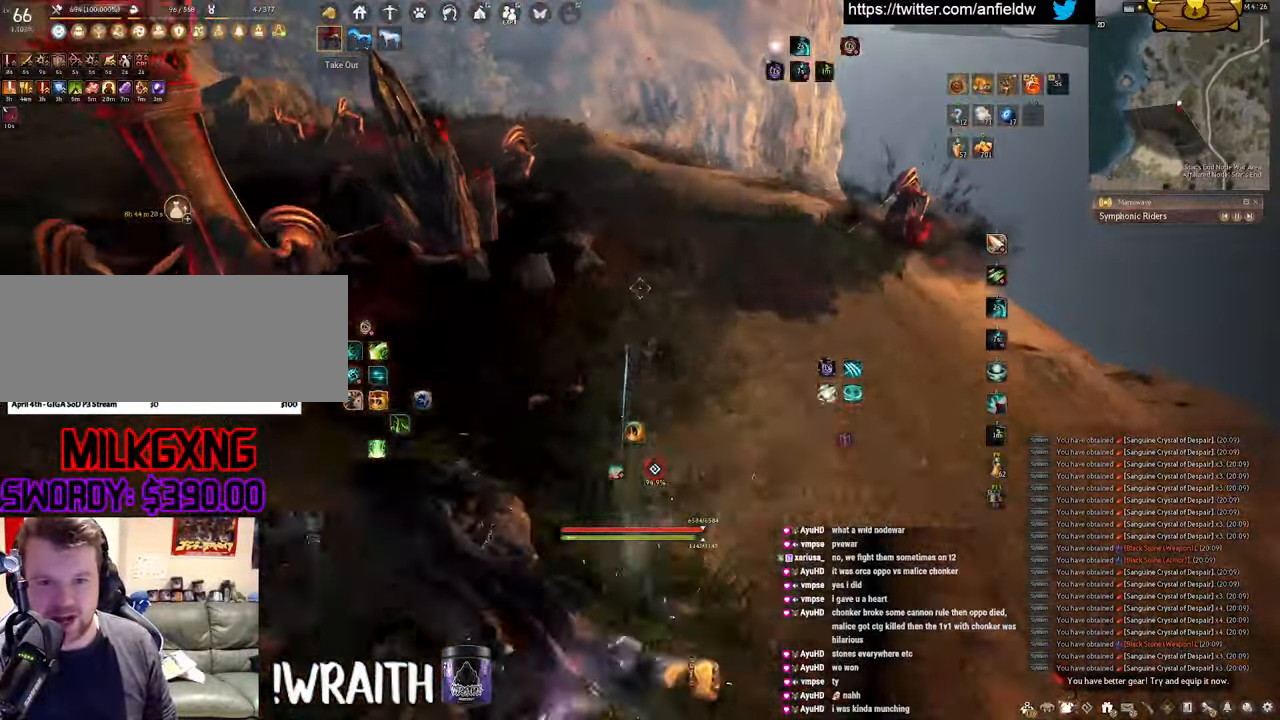
{"keys": ["a", "c"], "mouse": [], "events": [[100, "f", "up"], [134, "w", "up"], [417, "a", "down"], [467, "c", "down"]]}
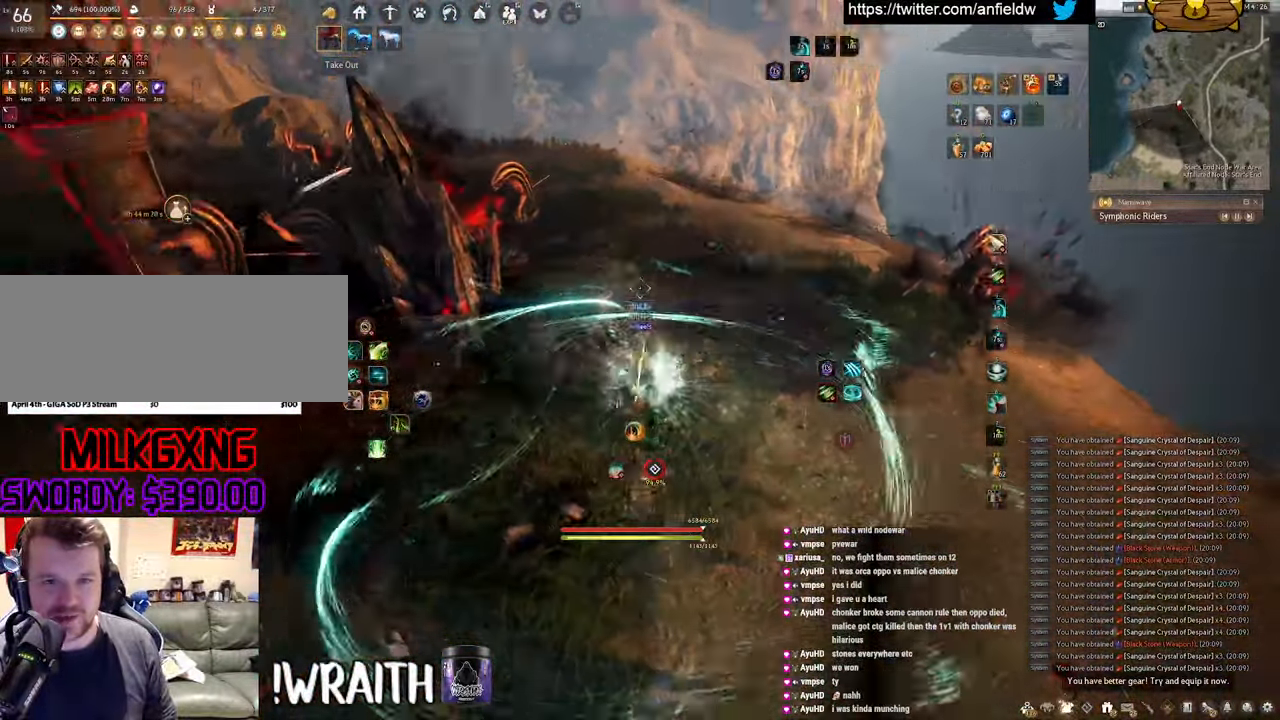
{"keys": [], "mouse": [], "events": [[117, "a", "up"], [117, "c", "up"]]}
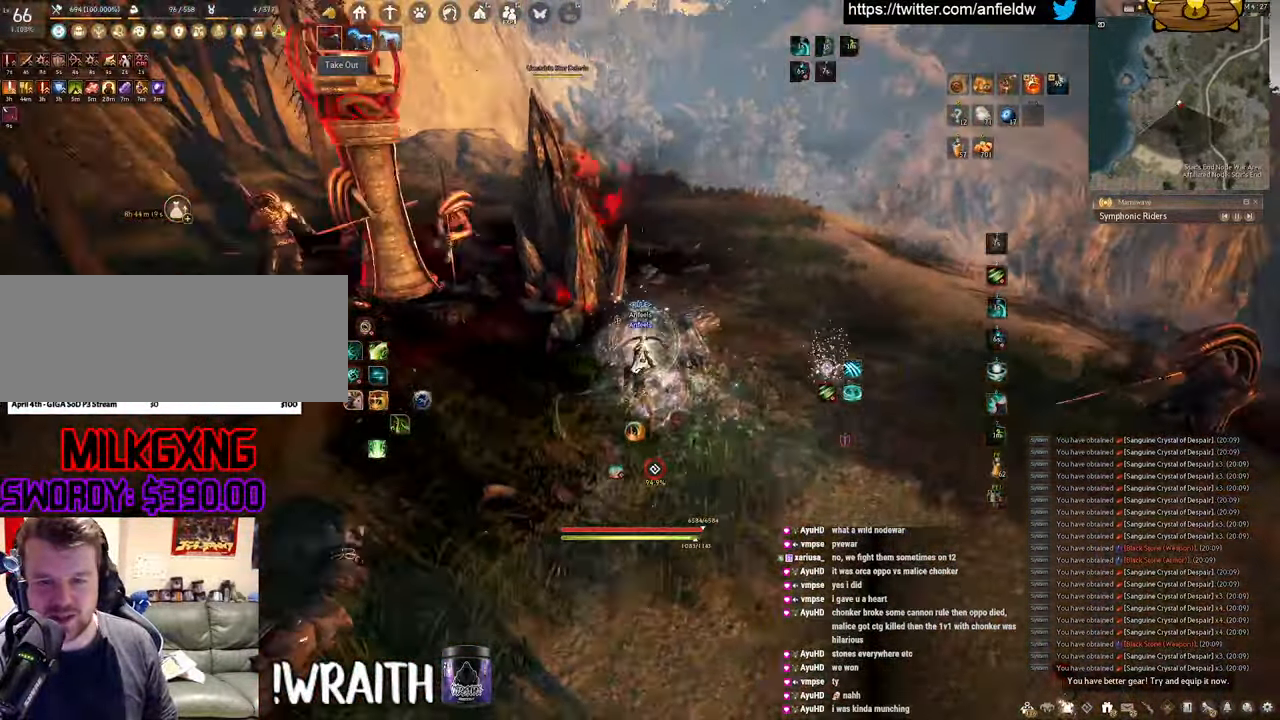
{"keys": [], "mouse": ["left"], "events": [[150, "mouse_left", "down"]]}
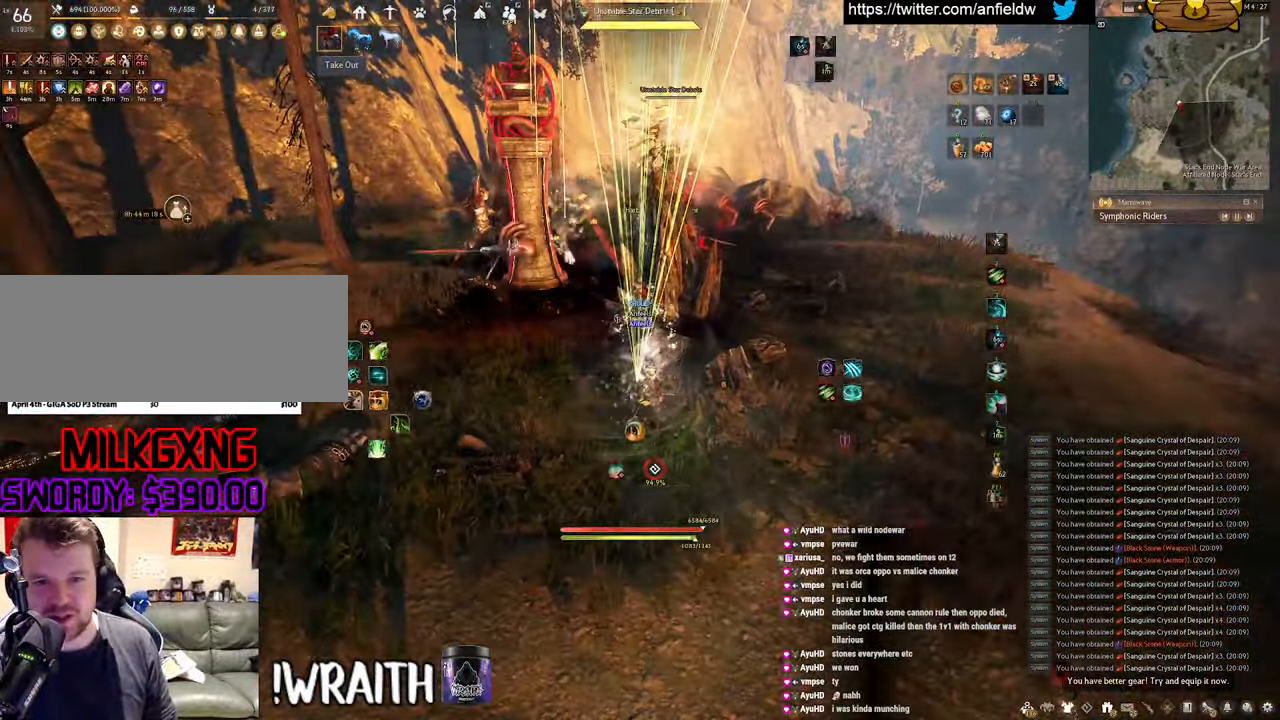
{"keys": [], "mouse": ["left"], "events": []}
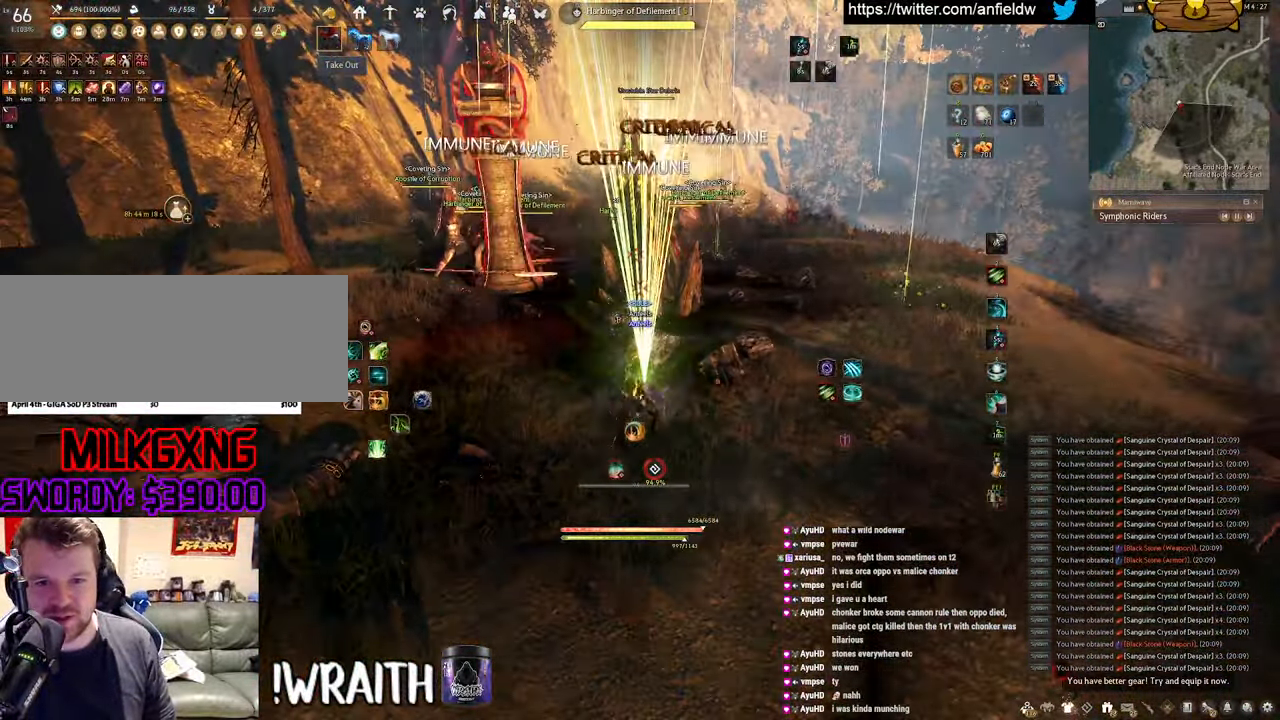
{"keys": [], "mouse": [], "events": [[400, "mouse_left", "up"]]}
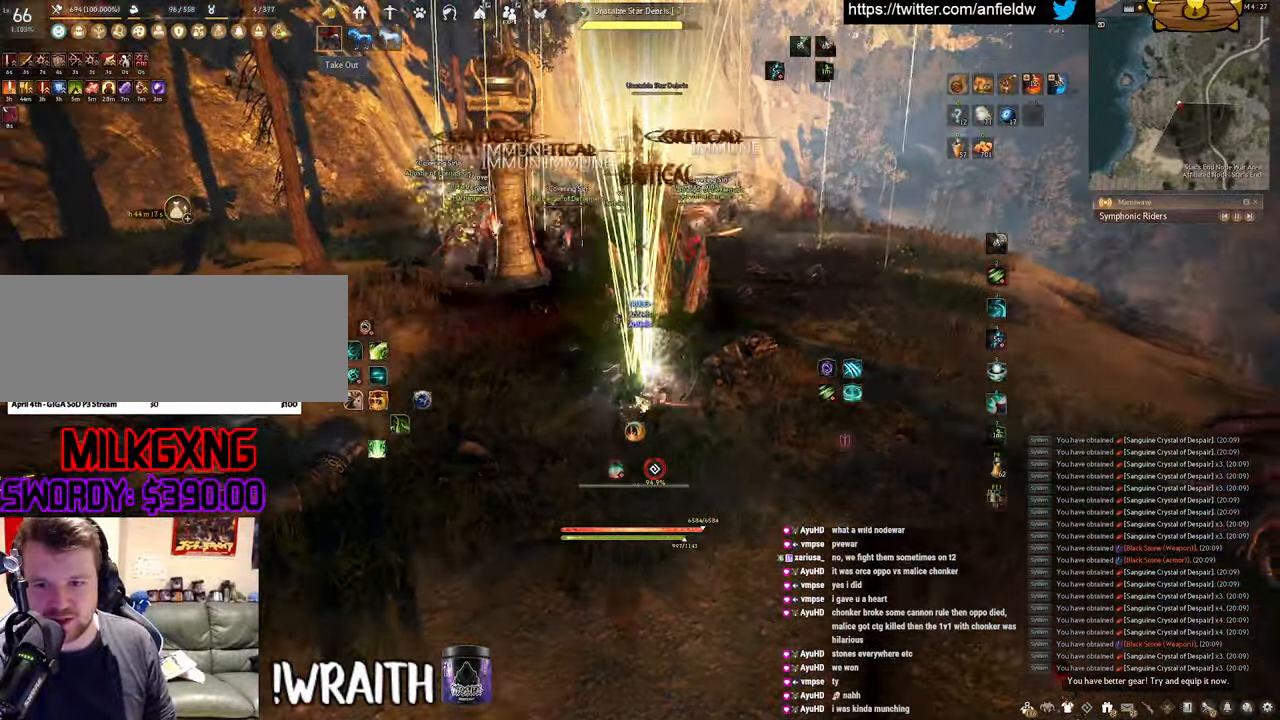
{"keys": ["f", "w"], "mouse": [], "events": [[34, "w", "down"], [167, "mouse_right", "down"], [434, "mouse_right", "up"], [500, "f", "down"]]}
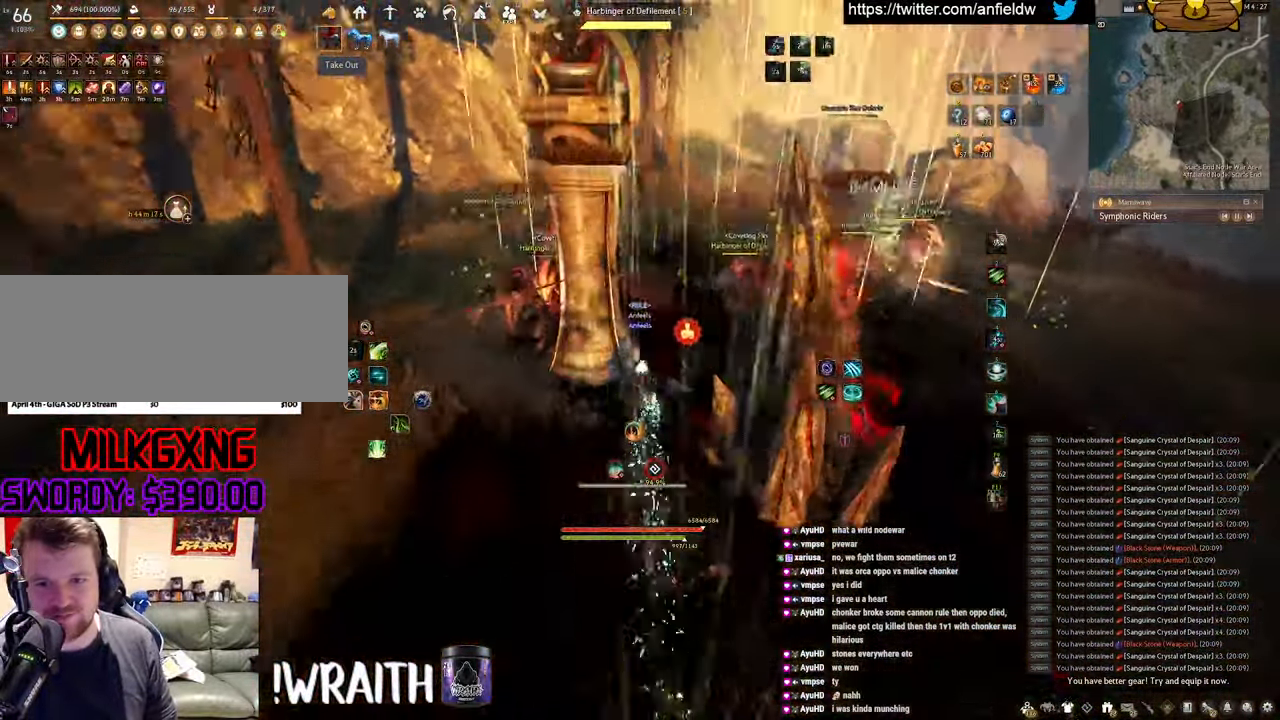
{"keys": ["f"], "mouse": [], "events": [[383, "w", "up"]]}
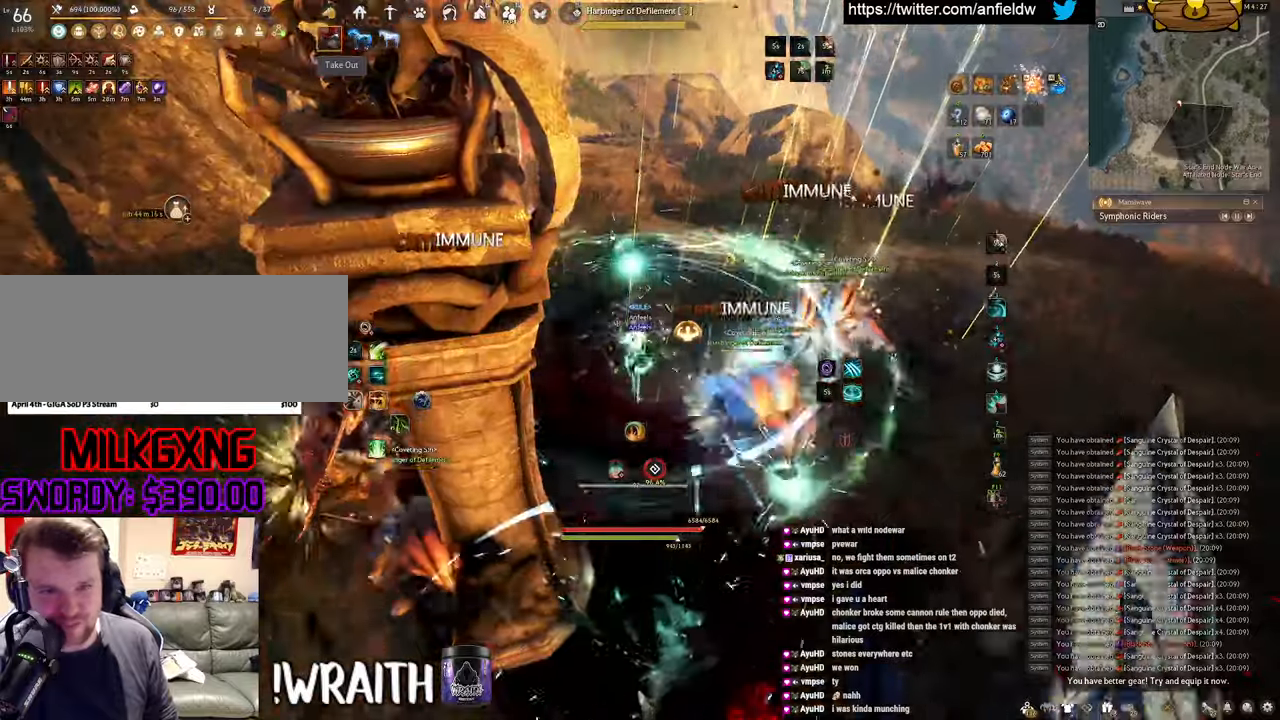
{"keys": ["f", "s"], "mouse": [], "events": [[83, "s", "down"]]}
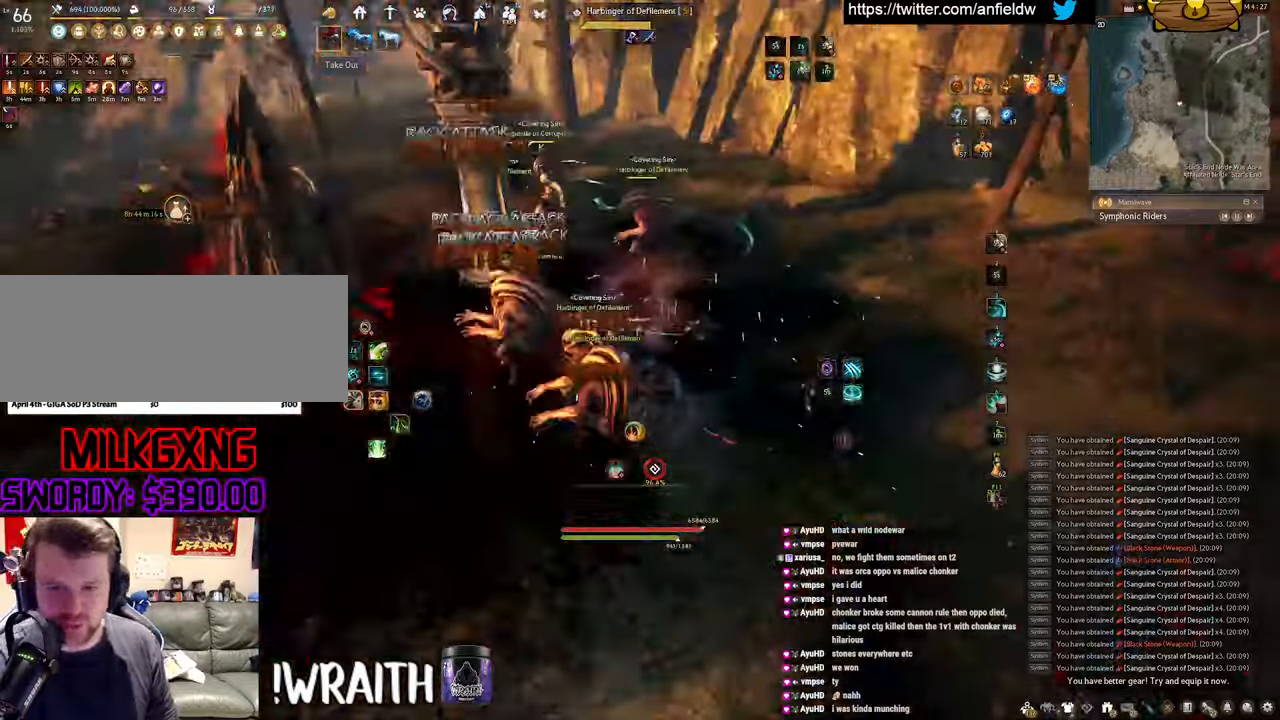
{"keys": ["f", "shift"], "mouse": [], "events": [[83, "s", "up"], [183, "shift", "down"]]}
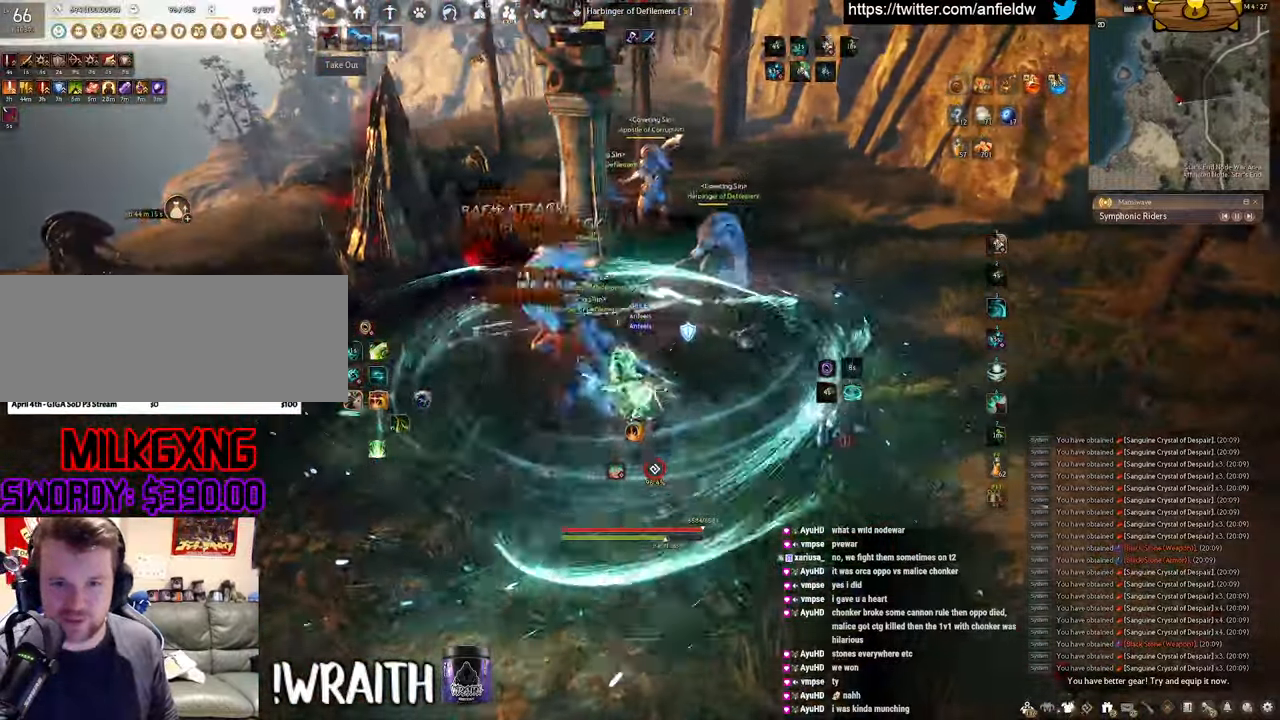
{"keys": [], "mouse": [], "events": [[66, "shift", "up"], [116, "s", "down"], [466, "s", "up"], [500, "f", "up"]]}
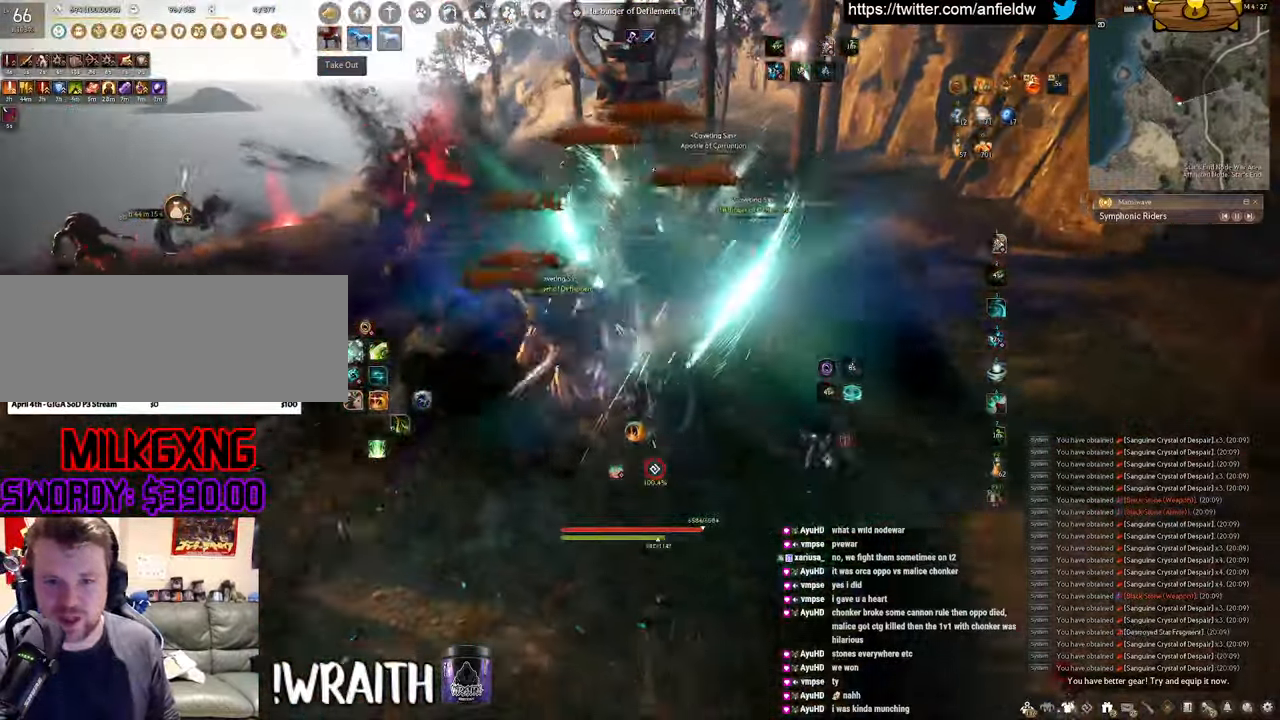
{"keys": [], "mouse": ["left"], "events": [[100, "mouse_left", "down"]]}
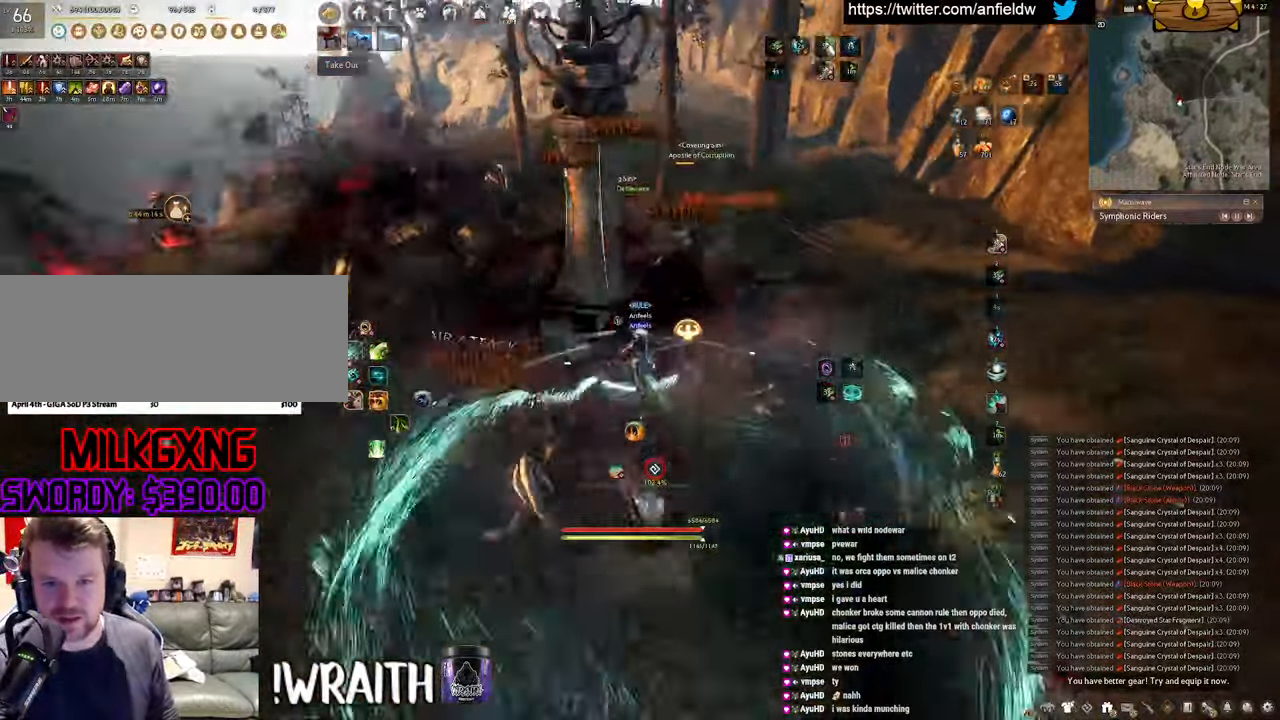
{"keys": ["q"], "mouse": [], "events": [[150, "q", "down"], [183, "mouse_left", "up"]]}
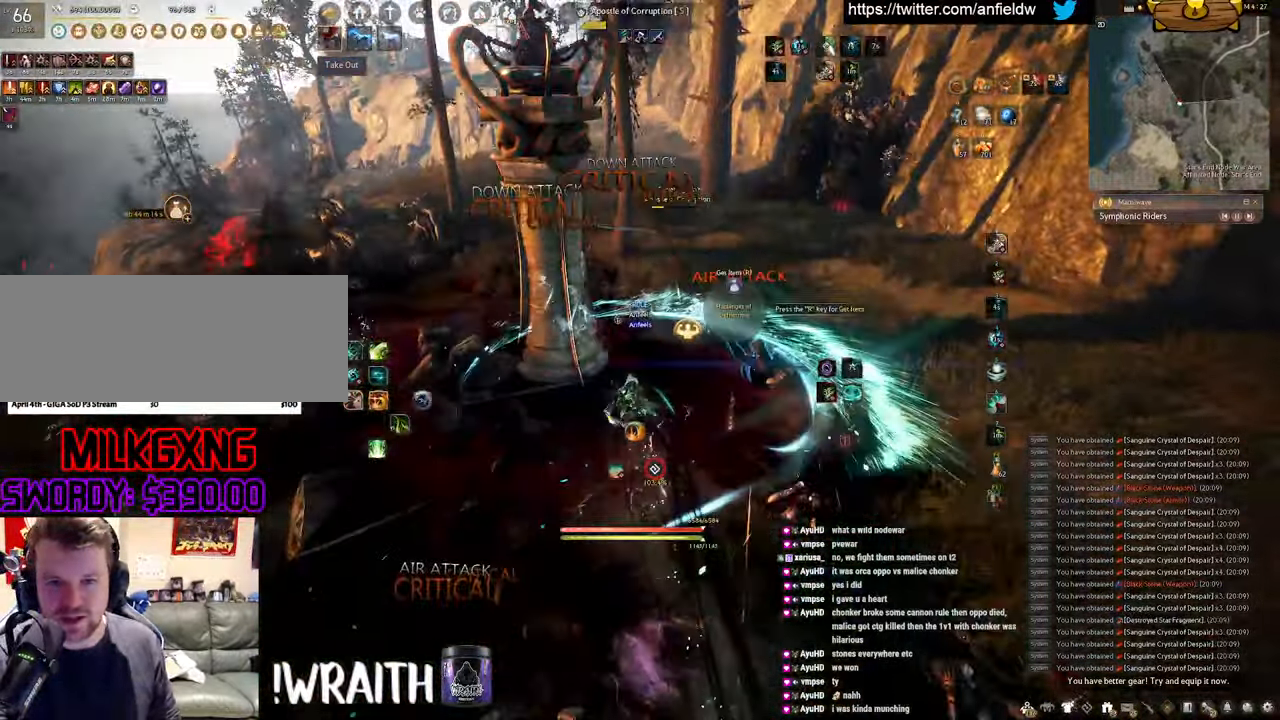
{"keys": ["space"], "mouse": [], "events": [[83, "space", "down"], [150, "q", "up"]]}
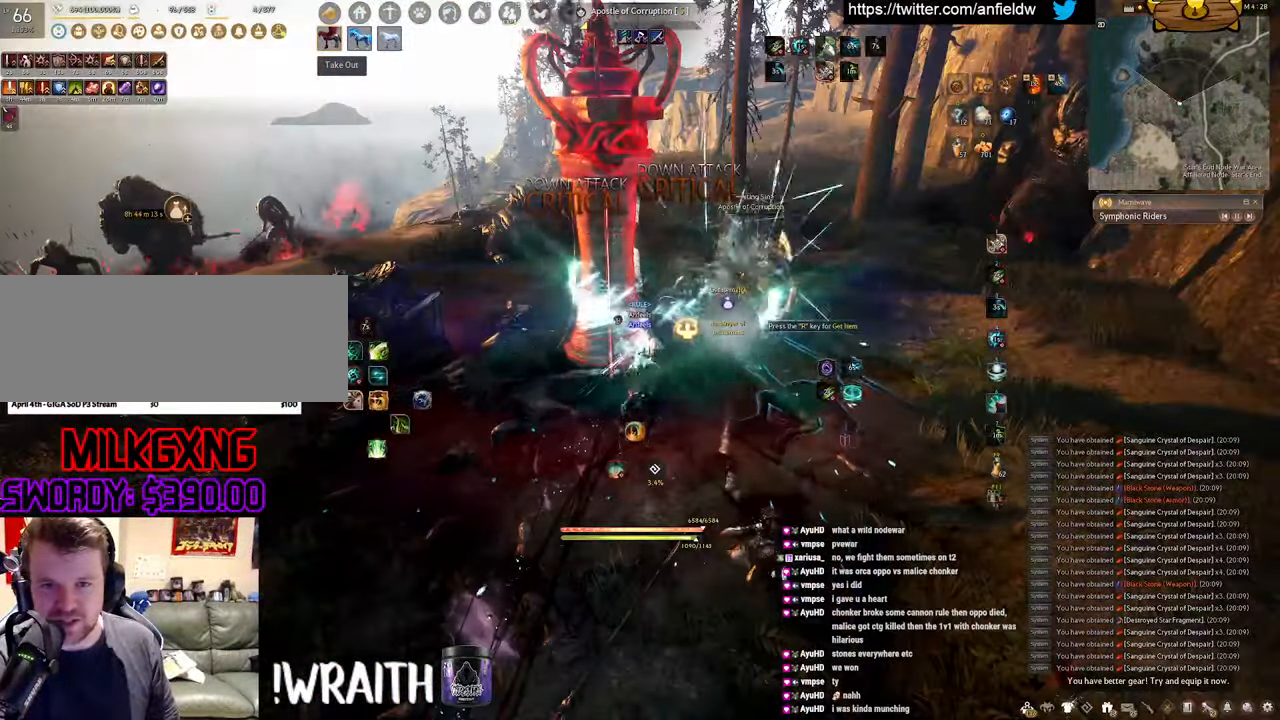
{"keys": ["a", "w"], "mouse": ["right"], "events": [[16, "space", "up"], [366, "a", "down"], [433, "w", "down"], [450, "mouse_right", "down"]]}
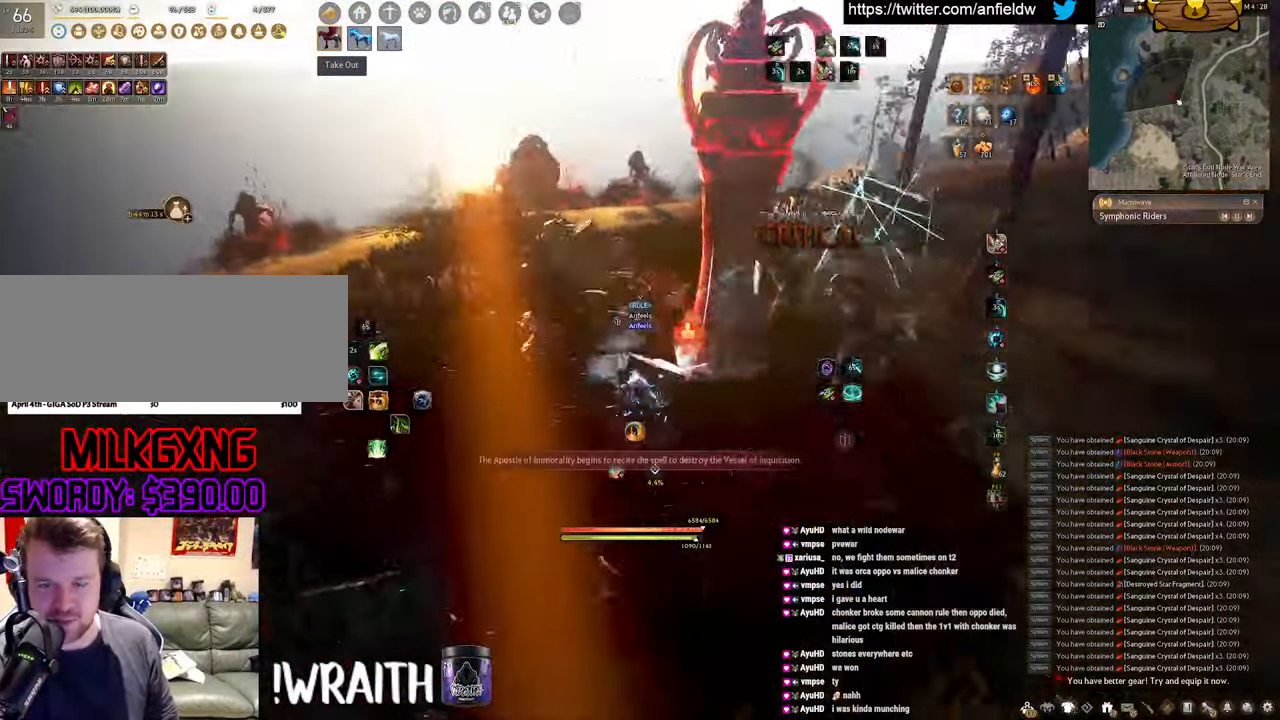
{"keys": [], "mouse": [], "events": [[150, "a", "up"], [200, "mouse_right", "up"], [483, "w", "up"]]}
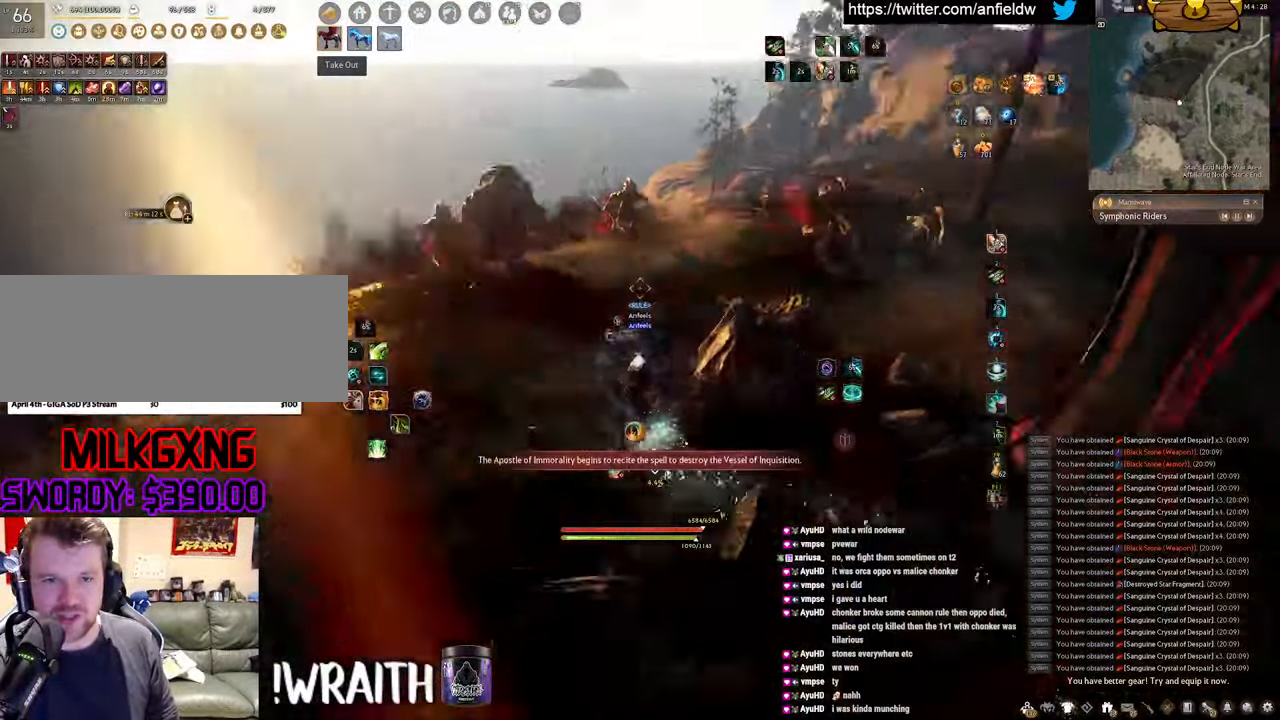
{"keys": ["d", "w"], "mouse": [], "events": [[16, "d", "down"], [466, "w", "down"]]}
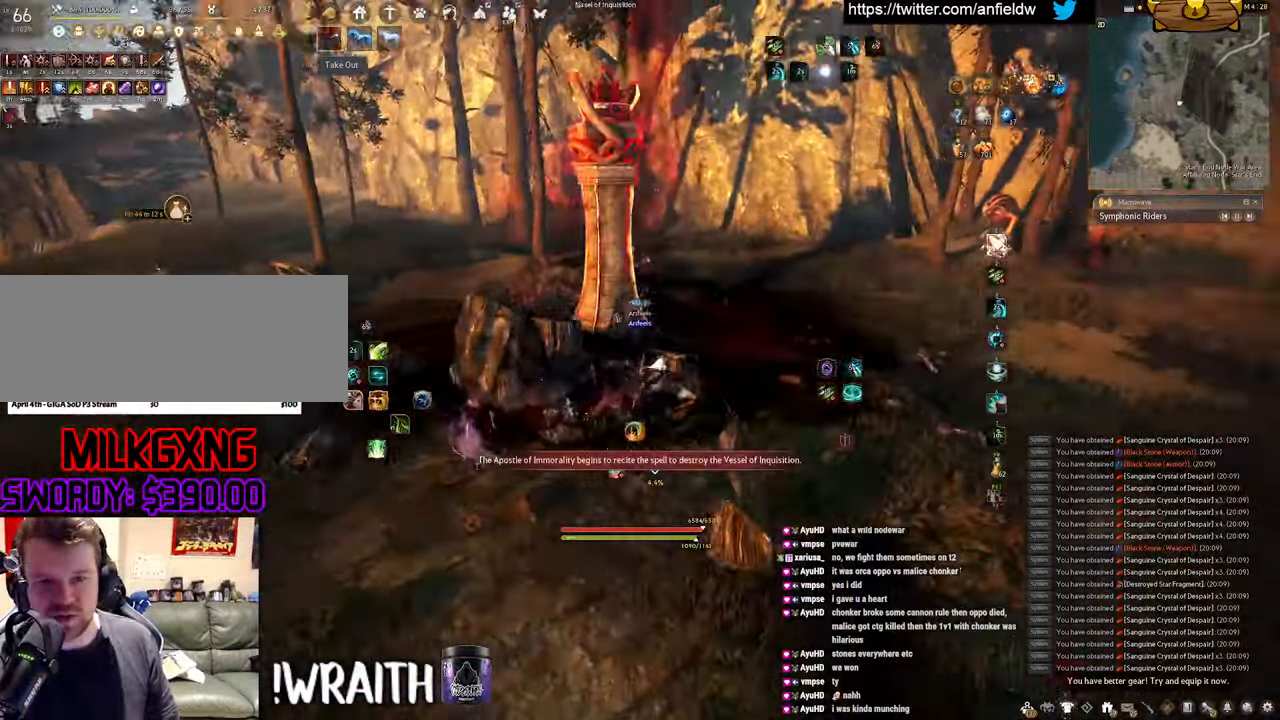
{"keys": ["w"], "mouse": ["right"], "events": [[100, "mouse_right", "down"], [150, "d", "up"]]}
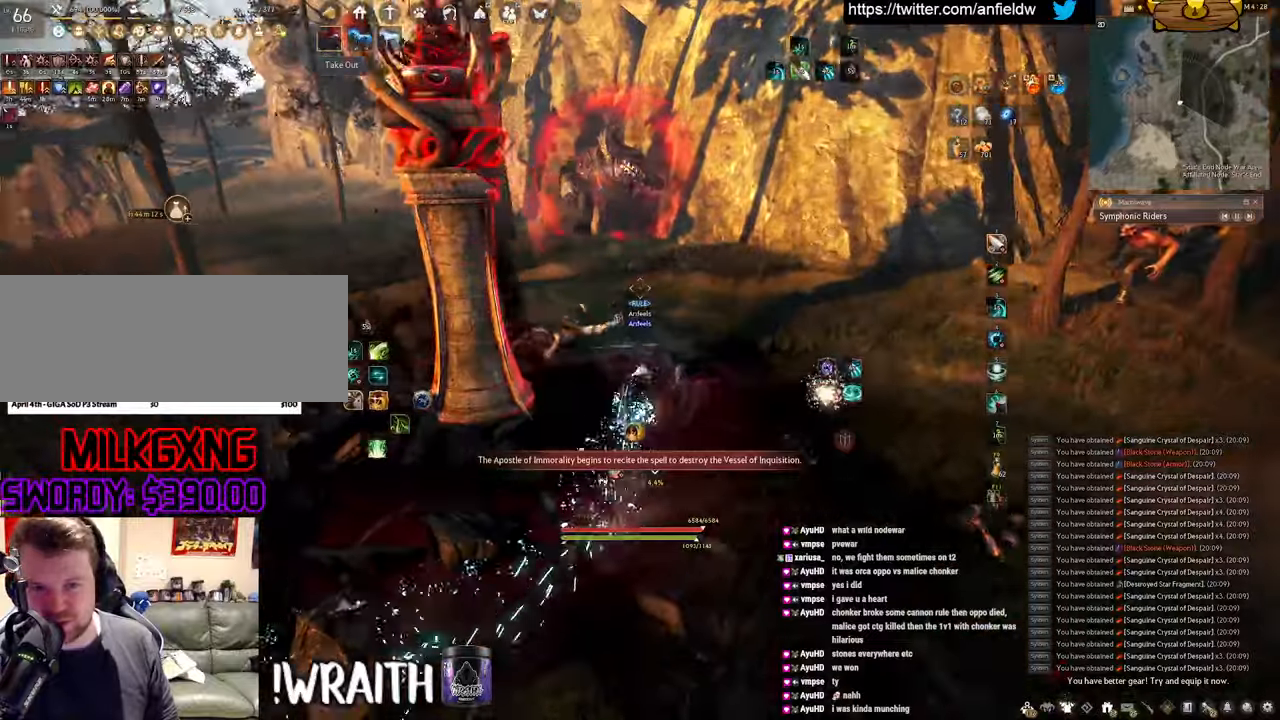
{"keys": ["f", "w"], "mouse": [], "events": [[167, "mouse_right", "up"], [200, "f", "down"]]}
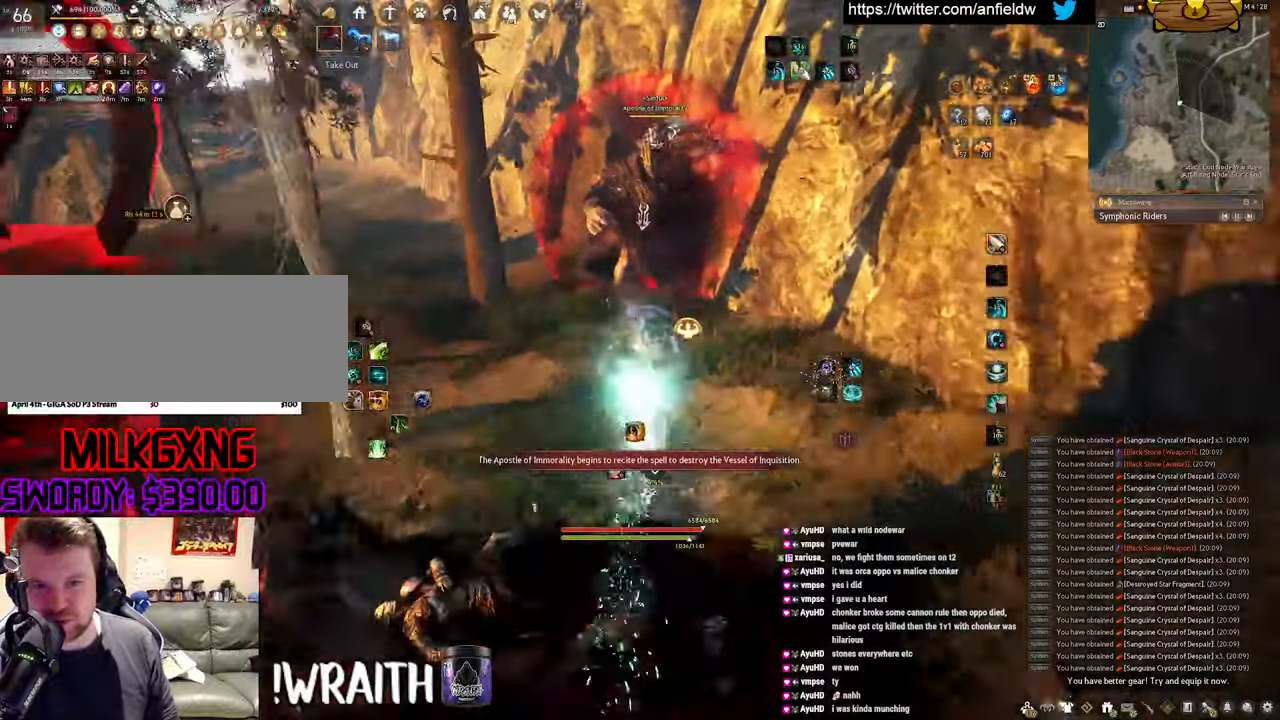
{"keys": ["f", "w"], "mouse": [], "events": []}
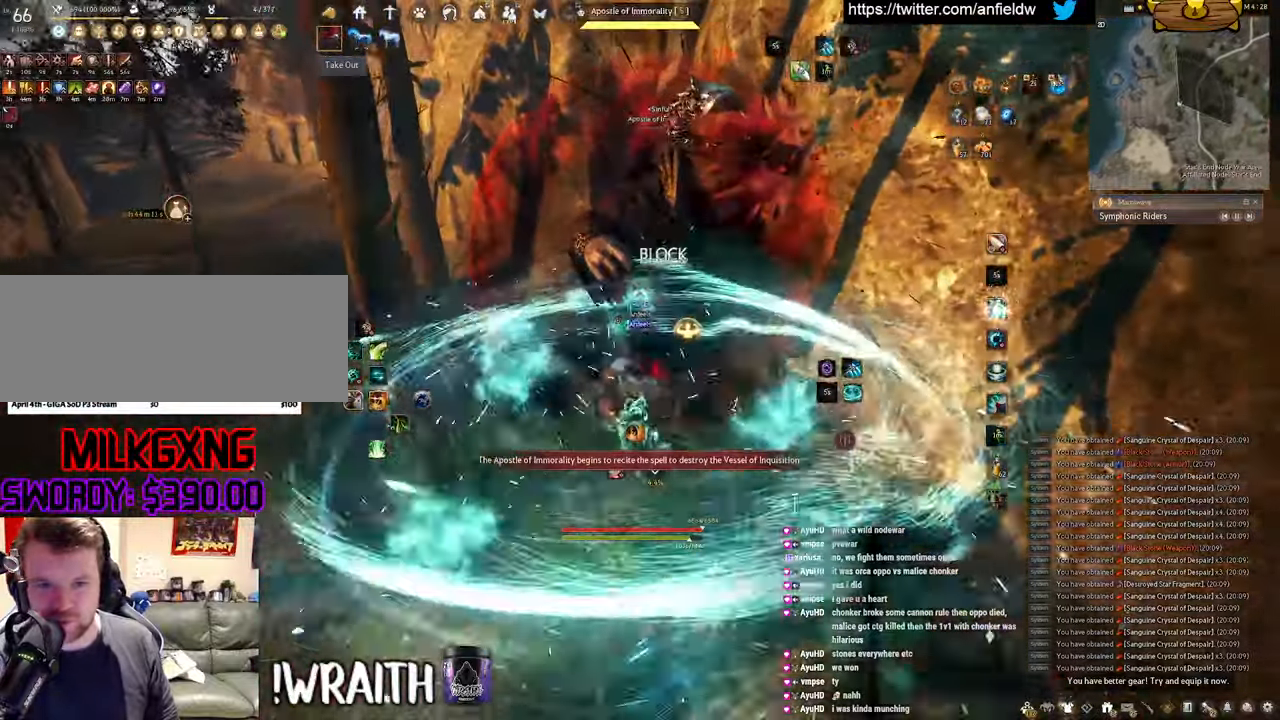
{"keys": [], "mouse": [], "events": [[367, "f", "up"], [400, "w", "up"]]}
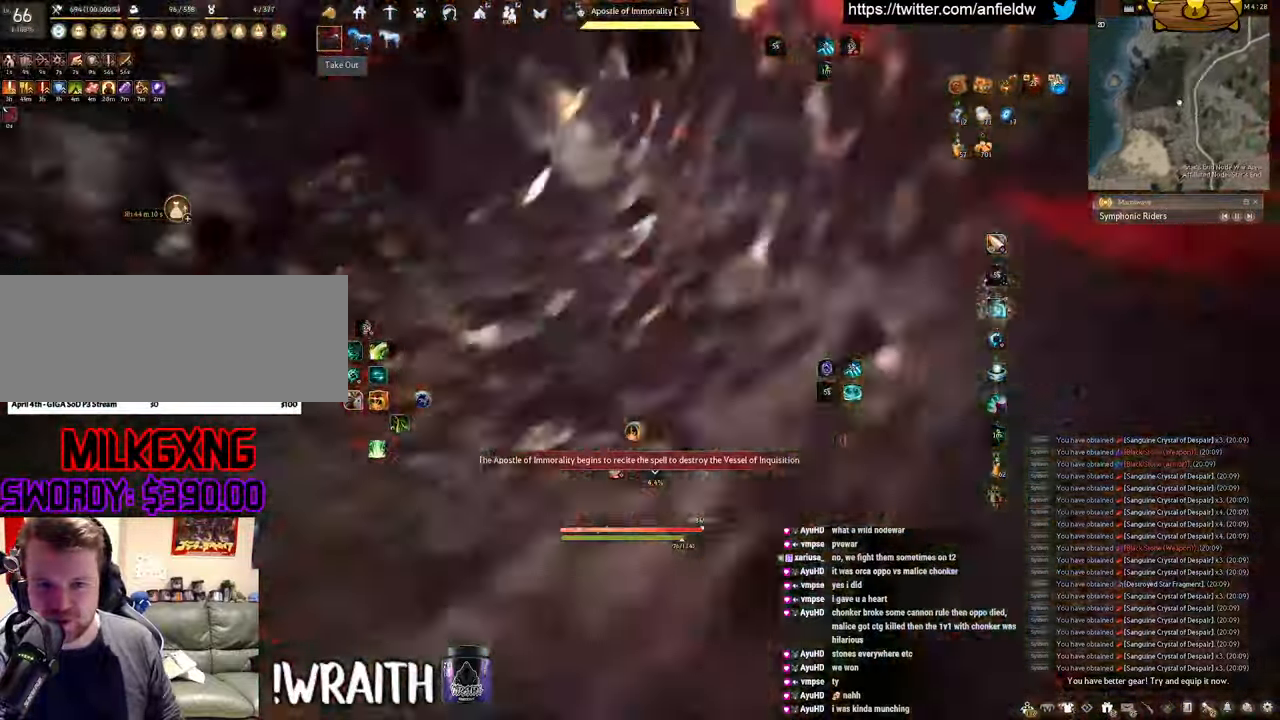
{"keys": [], "mouse": [], "events": []}
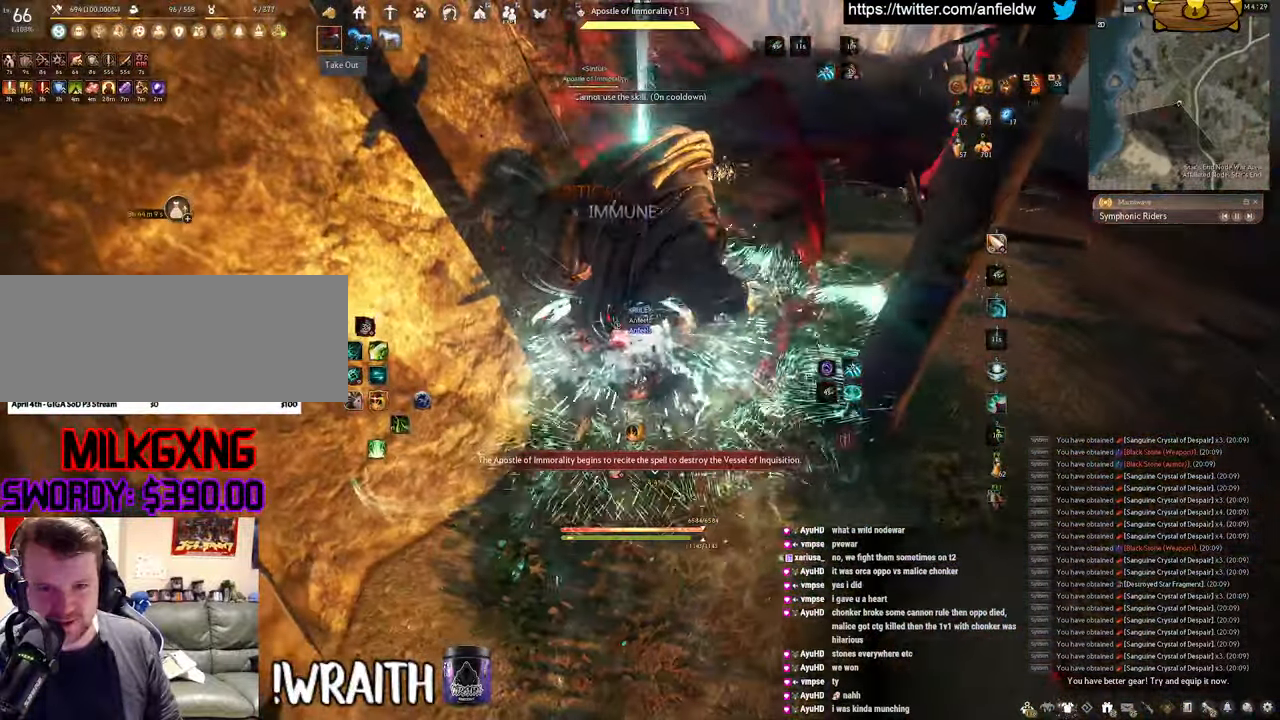
{"keys": ["q", "space"], "mouse": [], "events": [[17, "q", "down"], [483, "space", "down"]]}
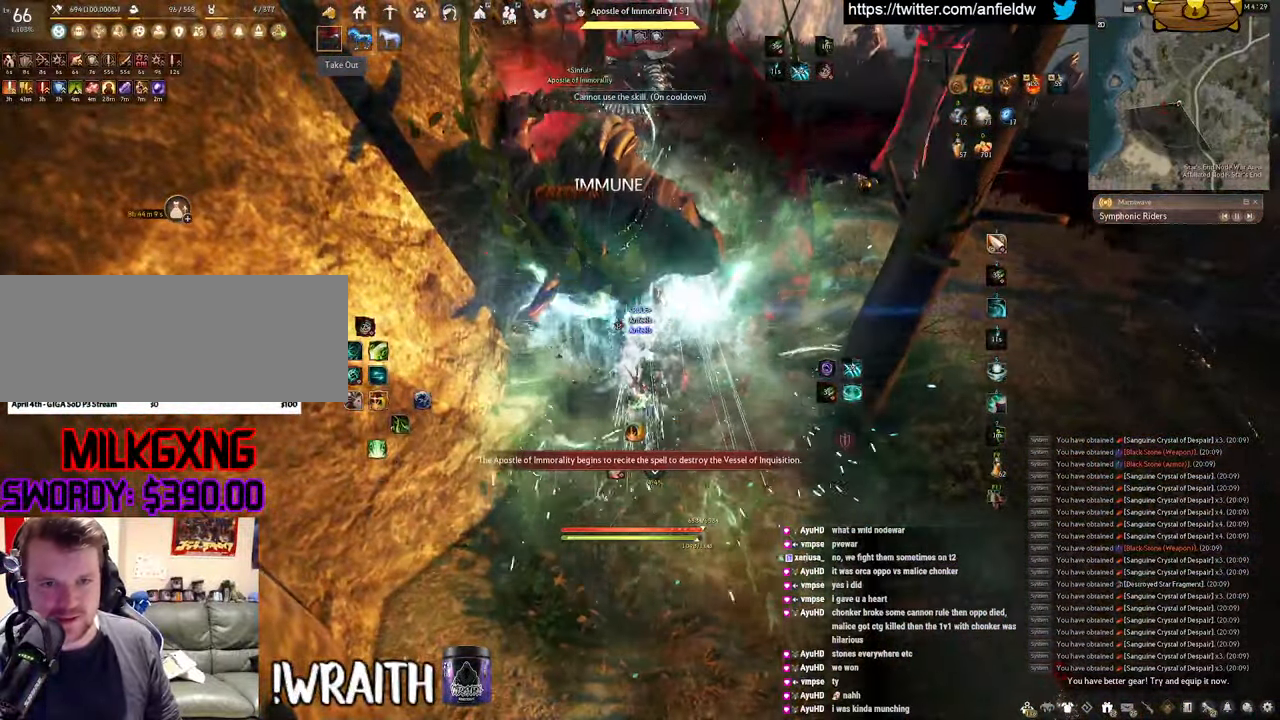
{"keys": ["space"], "mouse": [], "events": [[17, "q", "up"]]}
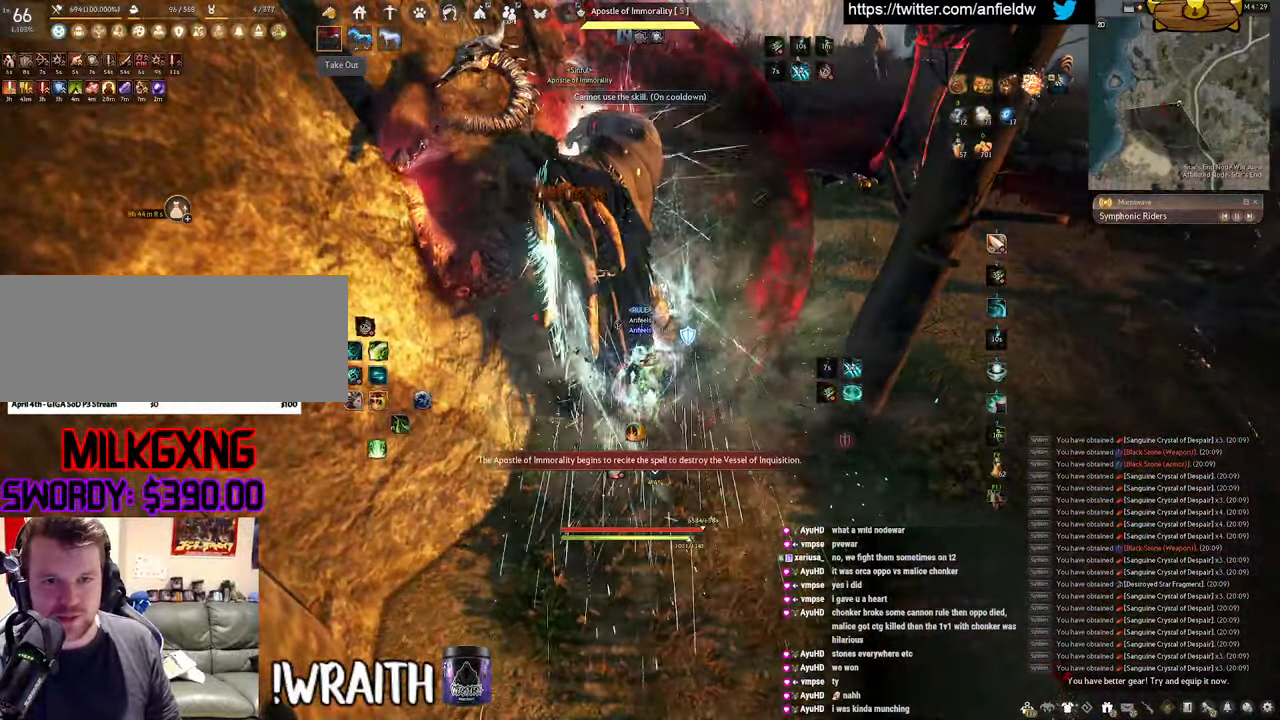
{"keys": ["q", "shift"], "mouse": [], "events": [[367, "space", "up"], [383, "shift", "down"], [433, "q", "down"]]}
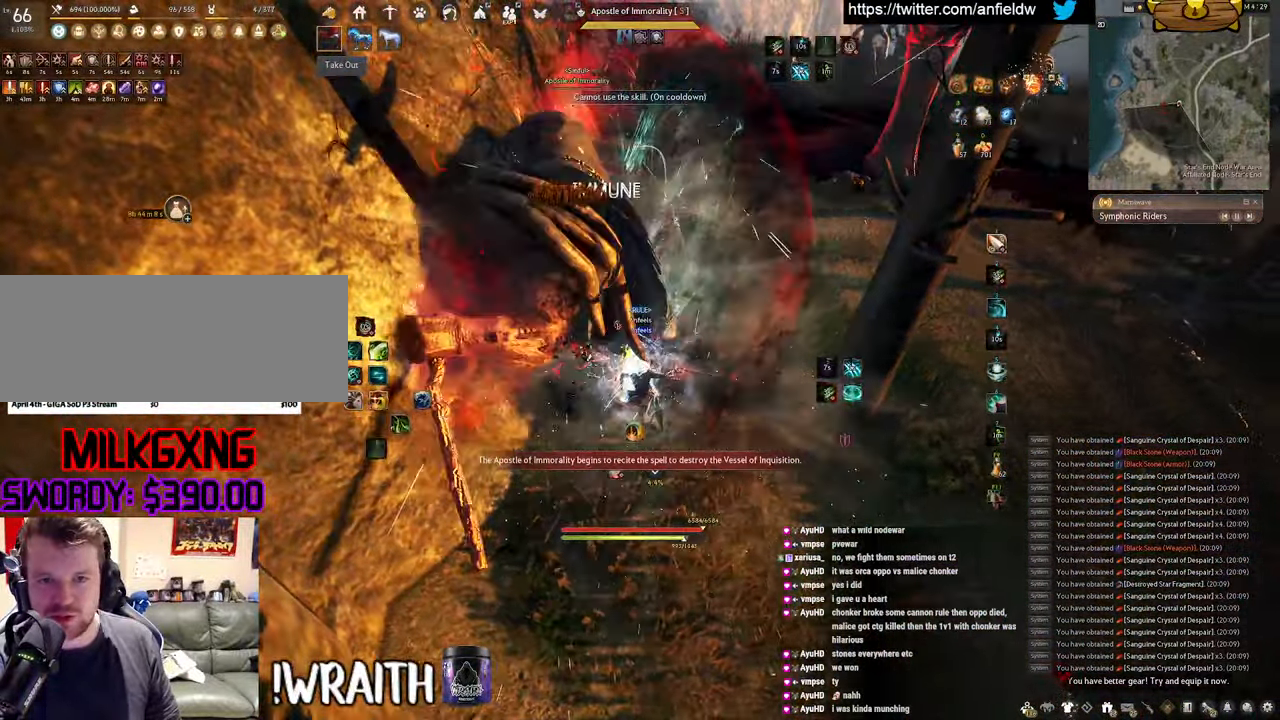
{"keys": ["f", "s"], "mouse": [], "events": [[300, "q", "up"], [367, "shift", "up"], [433, "s", "down"], [467, "f", "down"]]}
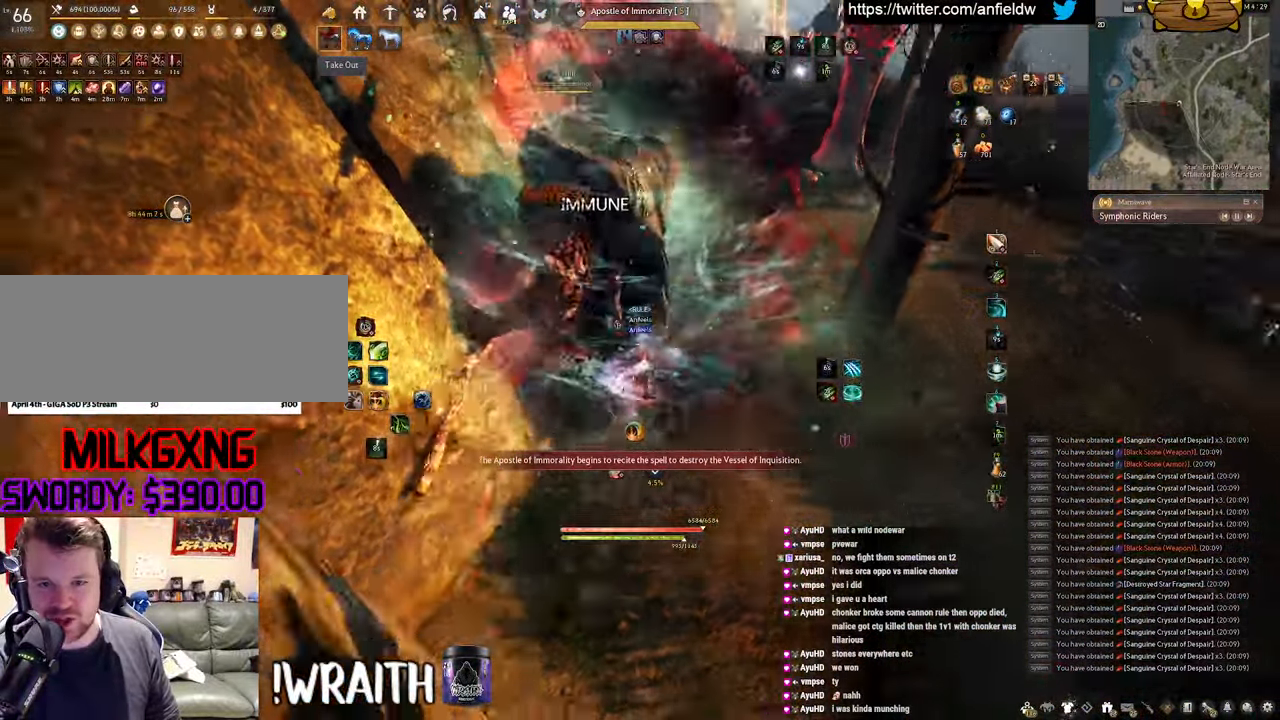
{"keys": [], "mouse": ["left"], "events": [[300, "f", "up"], [300, "mouse_left", "down"], [300, "s", "up"]]}
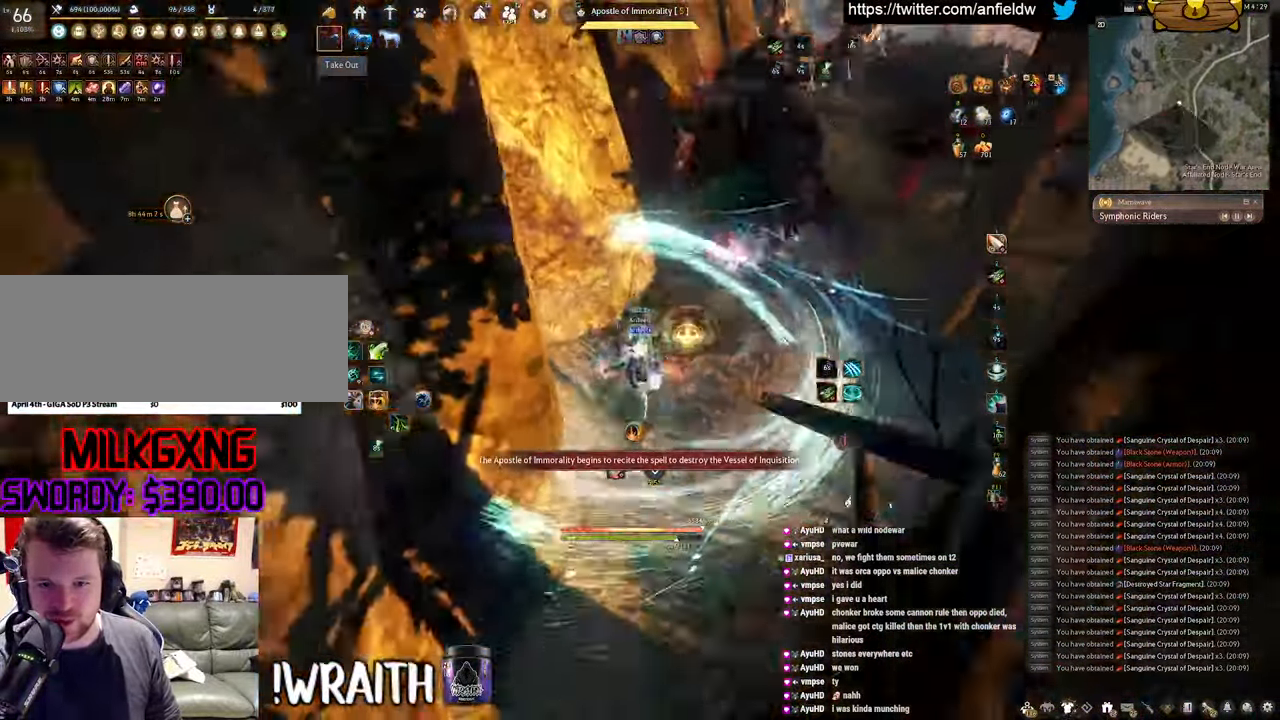
{"keys": ["f", "w"], "mouse": [], "events": [[250, "w", "down"], [300, "f", "down"], [300, "mouse_left", "up"]]}
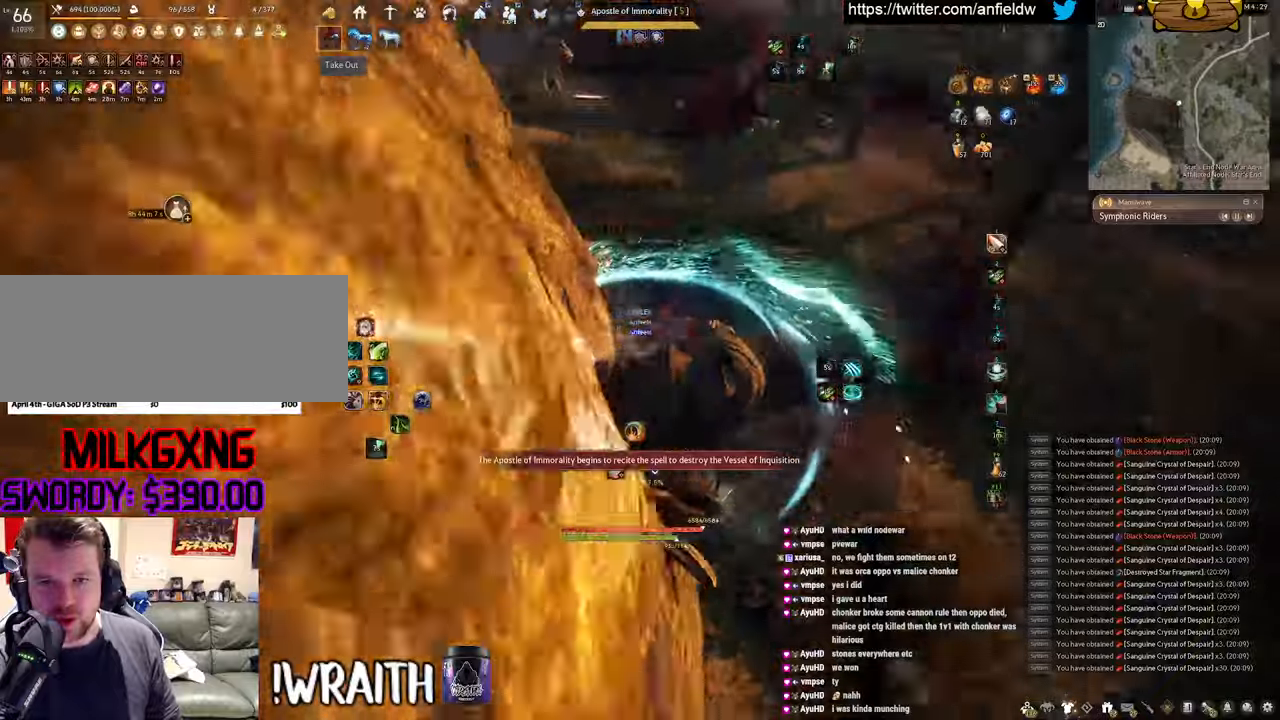
{"keys": ["w"], "mouse": [], "events": [[250, "f", "up"]]}